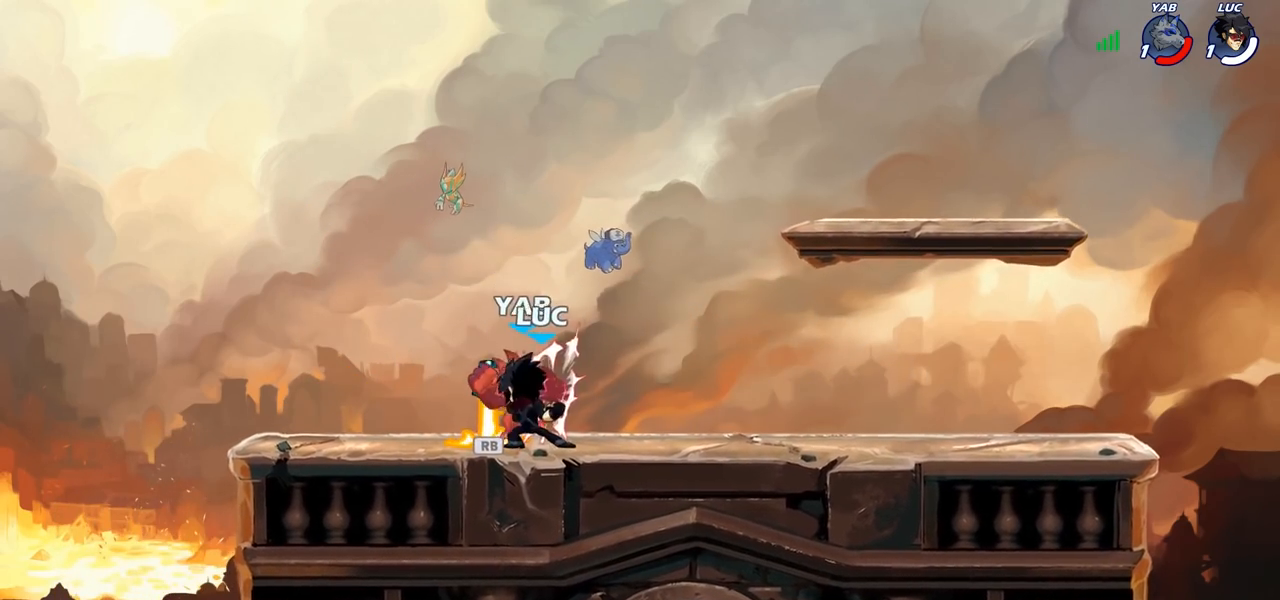
Gameplay with a controller (PlayStation layout); each line is a JSON object with the inputs held at the frame after it. "events" lists button and stick changes between this image and that frame as [ms after this image, input, new state], when the widget could be followed in between. Not read: R1.
{"buttons": [], "left_stick": "center", "right_stick": "center", "events": [[167, "SQUARE", "down"], [250, "SQUARE", "up"]]}
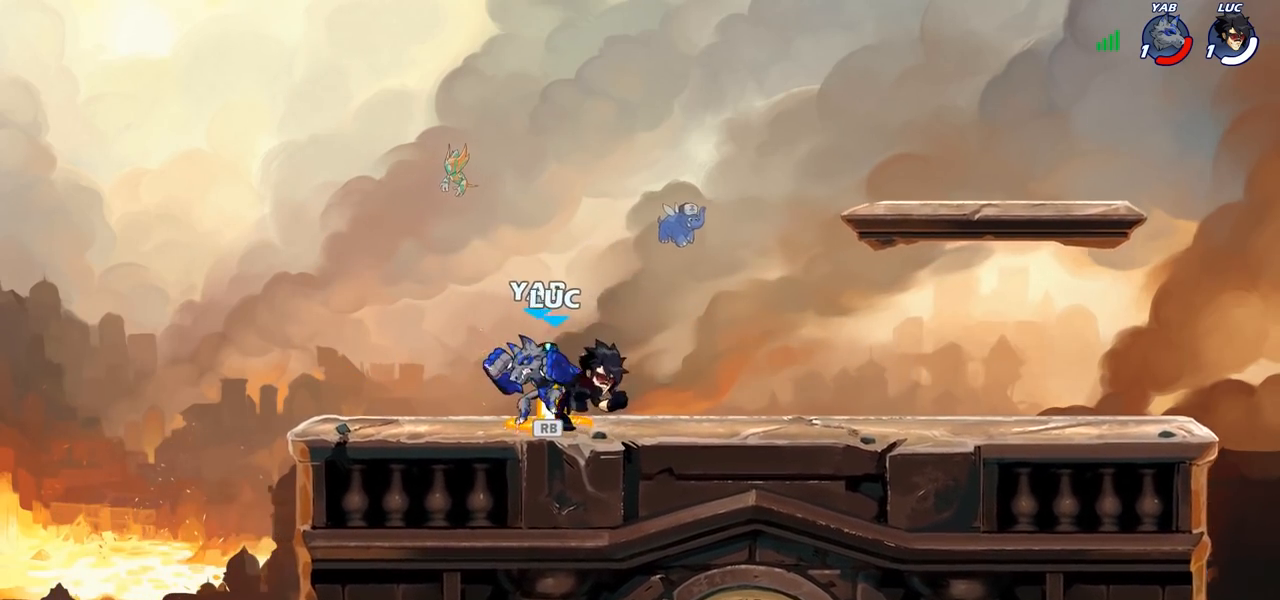
{"buttons": [], "left_stick": "up-left", "right_stick": "center", "events": [[367, "left_stick", "up-left"]]}
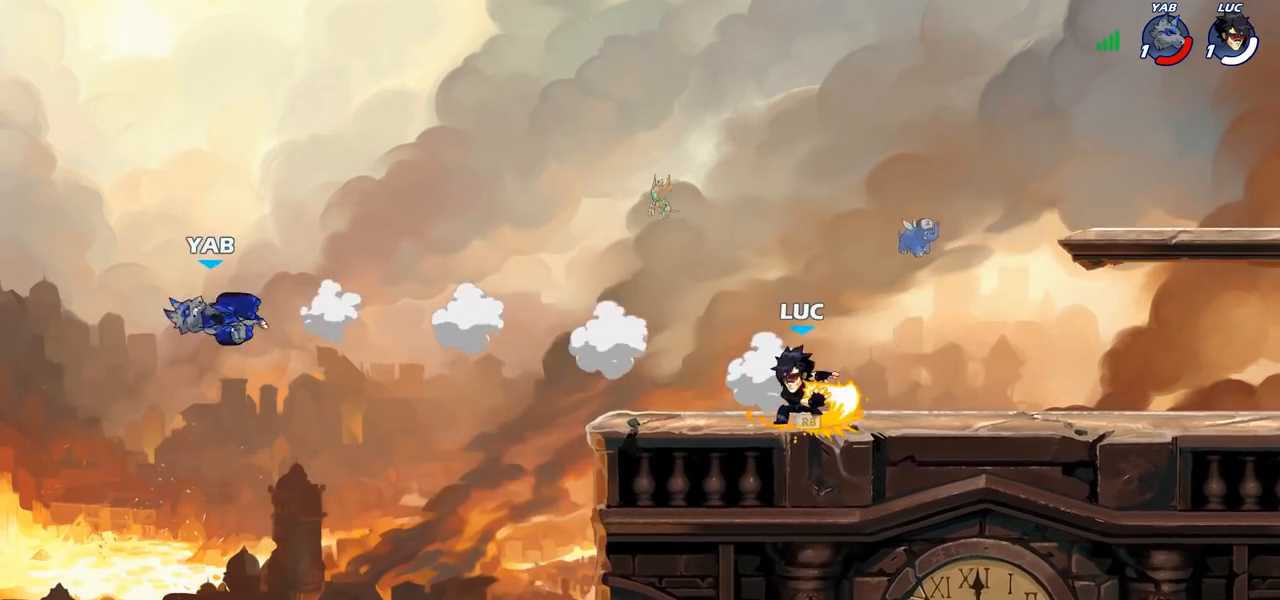
{"buttons": ["CIRCLE"], "left_stick": "up", "right_stick": "center", "events": [[333, "R2", "down"], [400, "CIRCLE", "down"], [417, "R2", "up"], [467, "left_stick", "up"]]}
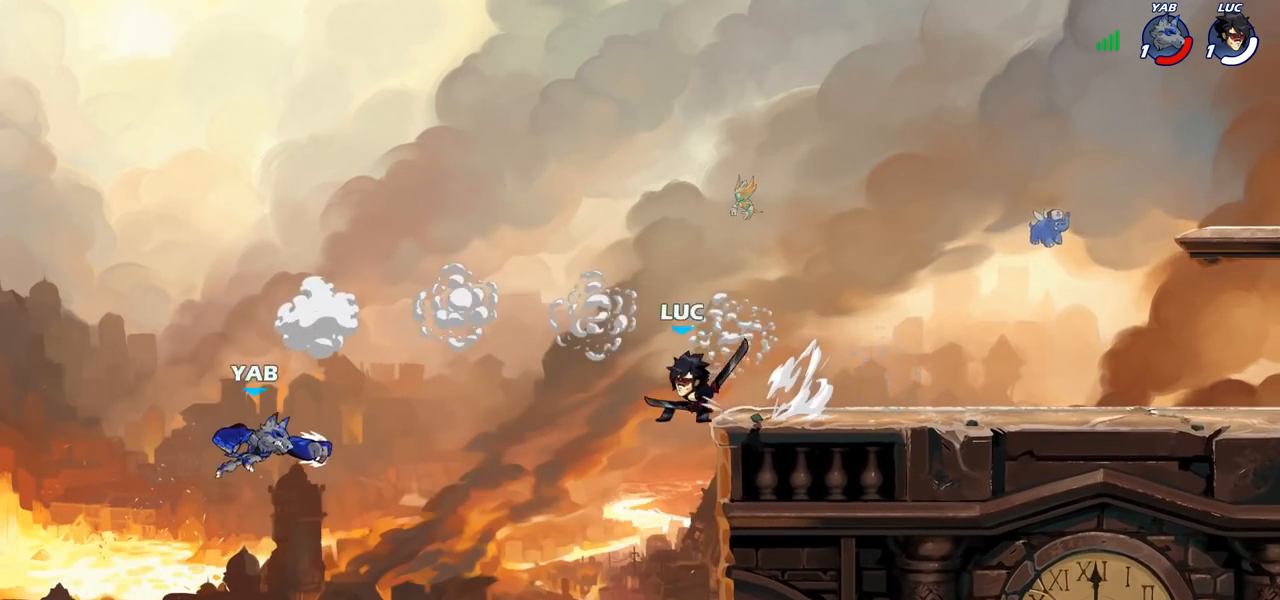
{"buttons": ["CIRCLE"], "left_stick": "center", "right_stick": "center", "events": [[17, "left_stick", "center"]]}
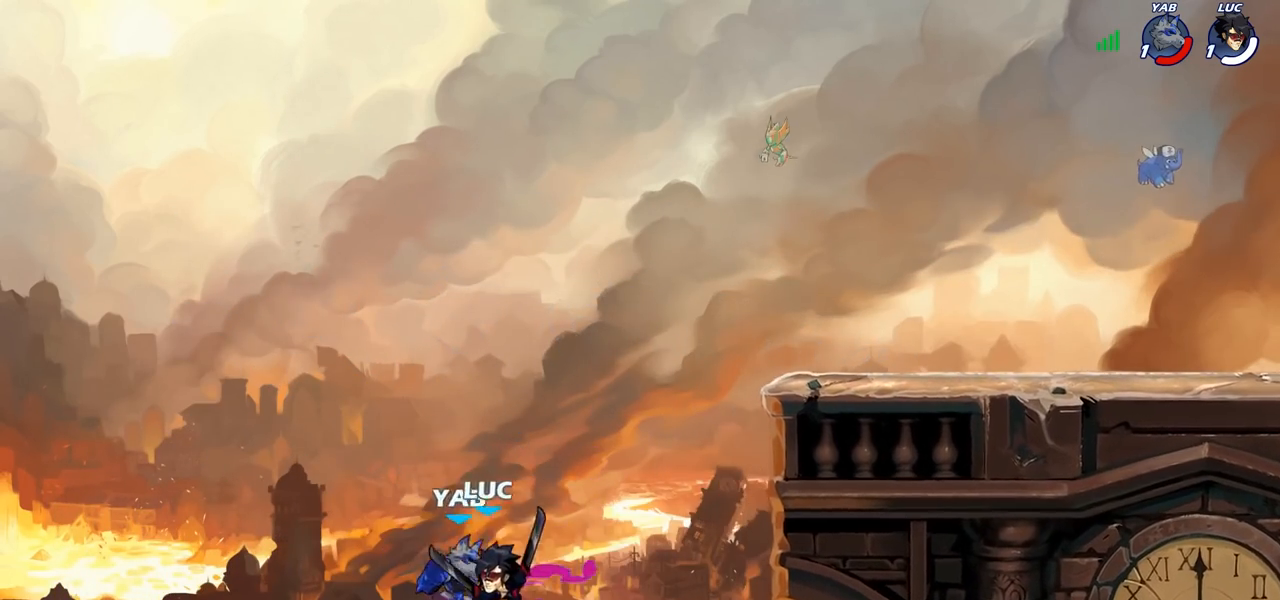
{"buttons": [], "left_stick": "center", "right_stick": "center", "events": [[17, "CIRCLE", "up"]]}
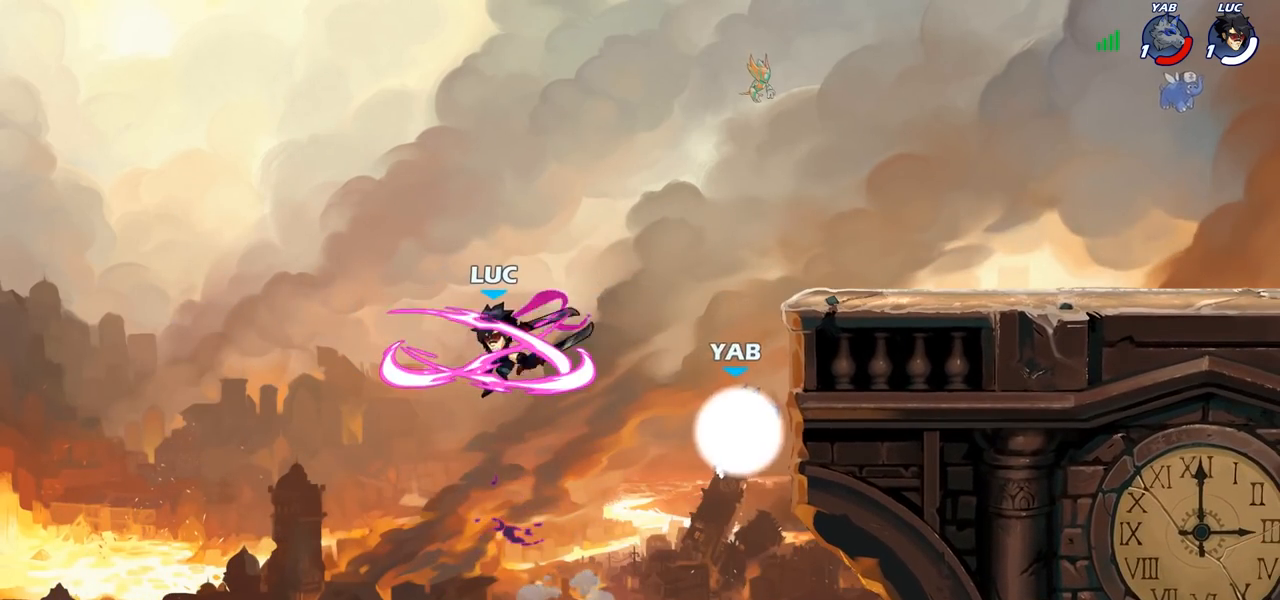
{"buttons": [], "left_stick": "down-left", "right_stick": "center", "events": [[400, "left_stick", "left"], [483, "left_stick", "down-left"]]}
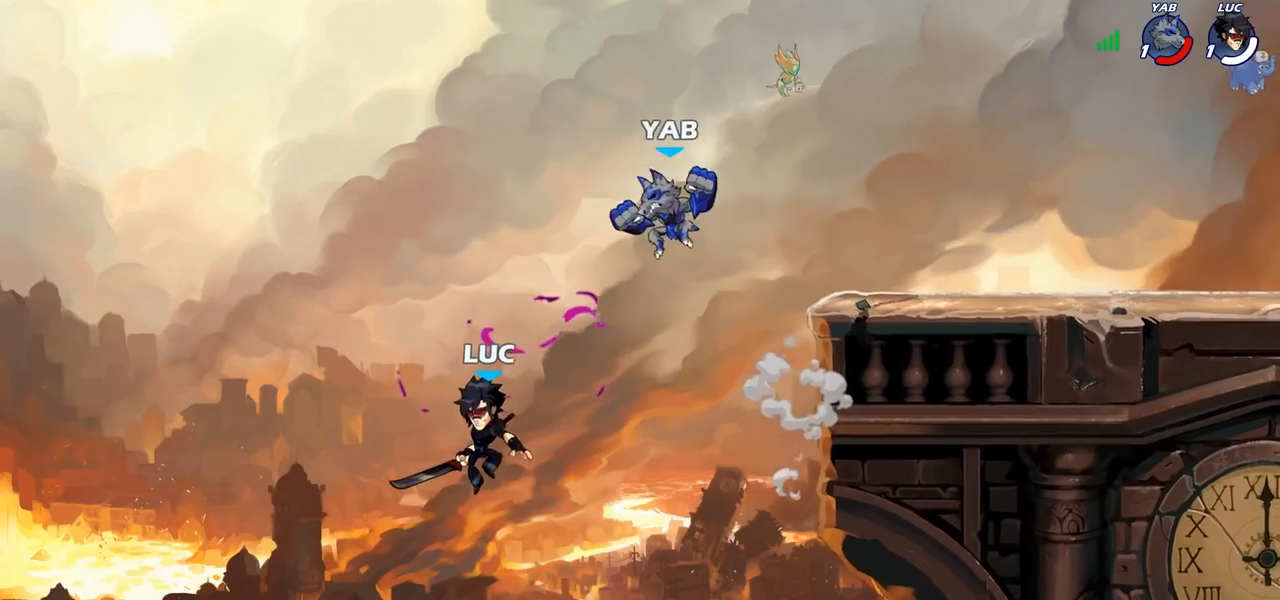
{"buttons": [], "left_stick": "up-right", "right_stick": "center", "events": [[100, "left_stick", "down-right"], [150, "left_stick", "right"], [233, "CROSS", "down"], [283, "left_stick", "up-right"], [317, "SQUARE", "down"], [317, "right_stick", "left"], [333, "CROSS", "up"], [350, "SQUARE", "up"], [400, "right_stick", "center"]]}
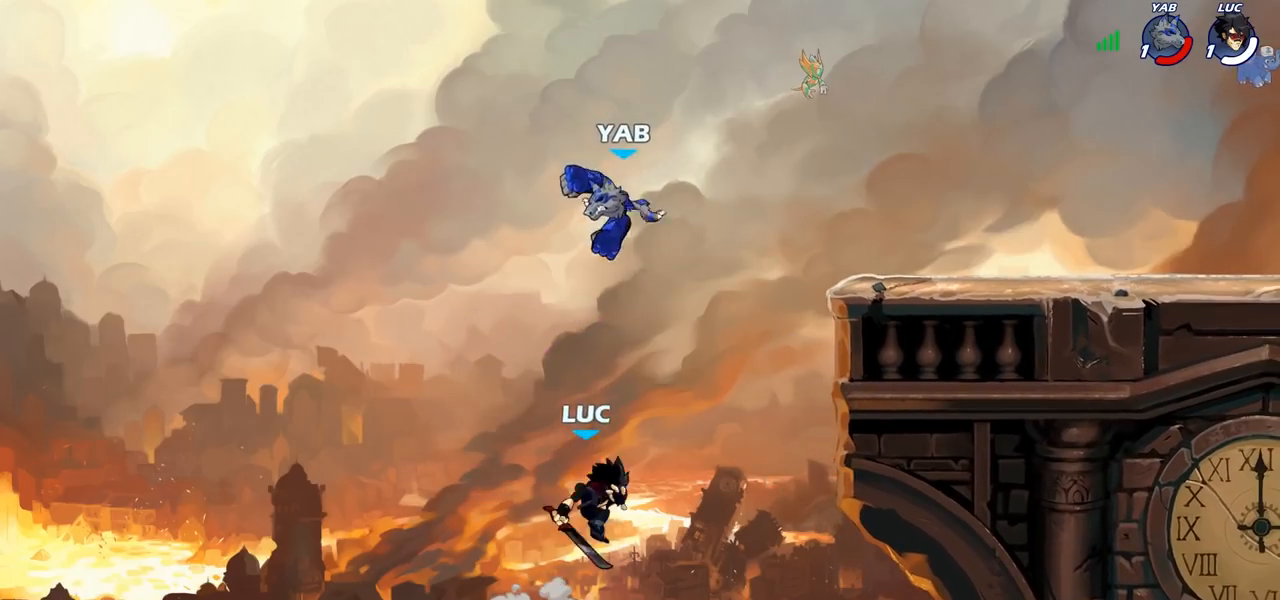
{"buttons": ["CROSS"], "left_stick": "up-right", "right_stick": "center", "events": [[433, "CROSS", "down"]]}
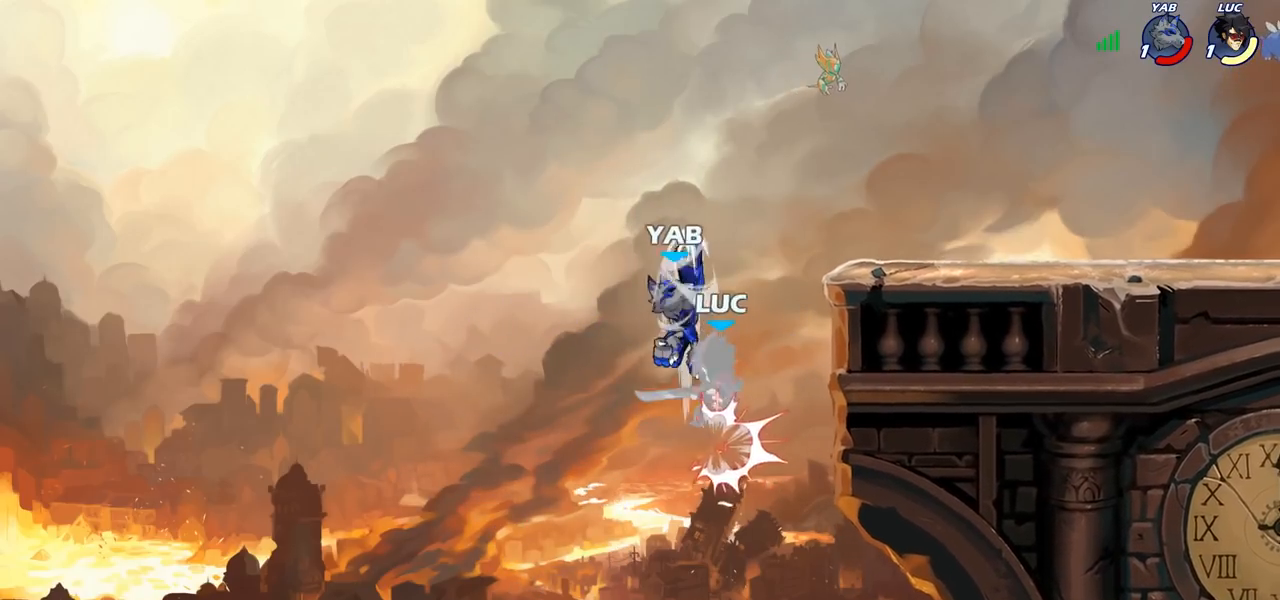
{"buttons": [], "left_stick": "up-right", "right_stick": "center", "events": [[67, "CROSS", "up"], [317, "CIRCLE", "down"], [400, "CIRCLE", "up"]]}
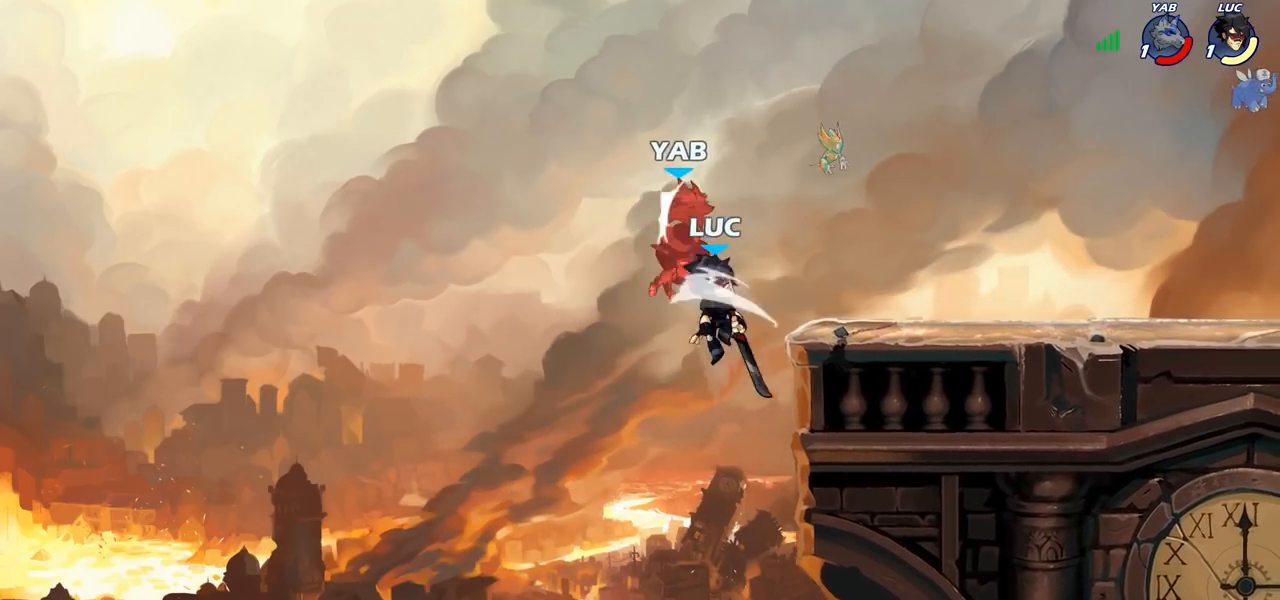
{"buttons": [], "left_stick": "up-right", "right_stick": "center", "events": [[100, "left_stick", "up-left"], [150, "left_stick", "left"], [433, "left_stick", "up"], [483, "left_stick", "up-right"]]}
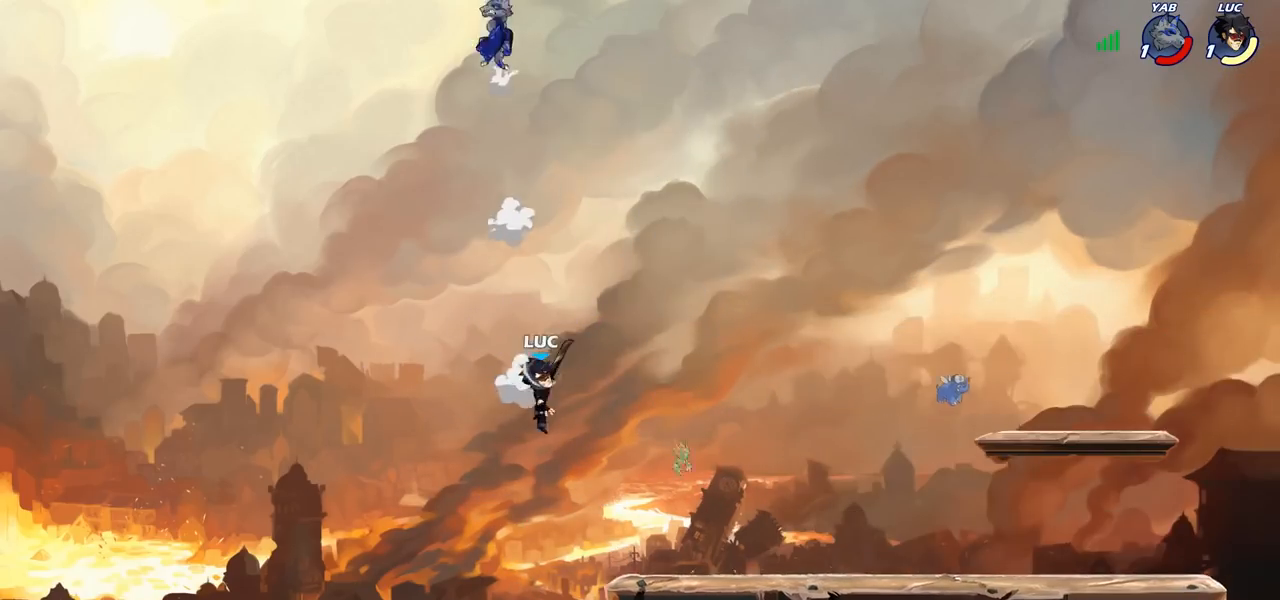
{"buttons": [], "left_stick": "right", "right_stick": "center", "events": [[133, "left_stick", "right"]]}
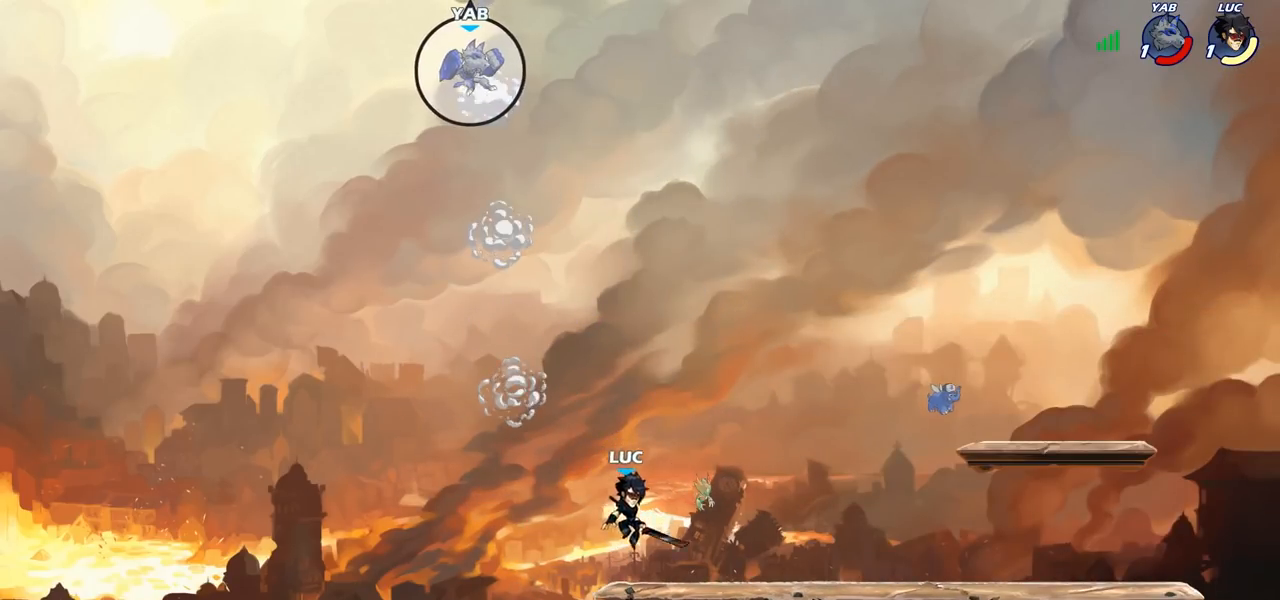
{"buttons": ["CROSS"], "left_stick": "left", "right_stick": "center", "events": [[83, "CROSS", "down"], [183, "left_stick", "center"], [217, "CROSS", "up"], [267, "left_stick", "left"], [367, "CROSS", "down"]]}
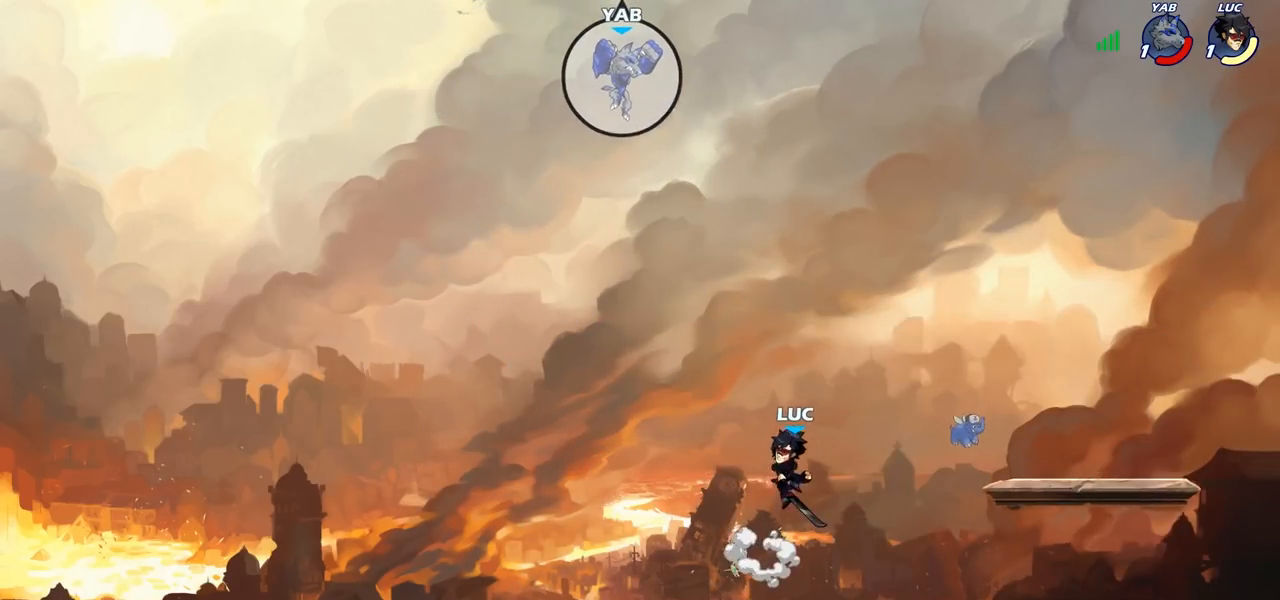
{"buttons": [], "left_stick": "up-right", "right_stick": "center", "events": [[50, "CROSS", "up"], [167, "CROSS", "down"], [267, "left_stick", "up-right"], [400, "CROSS", "up"]]}
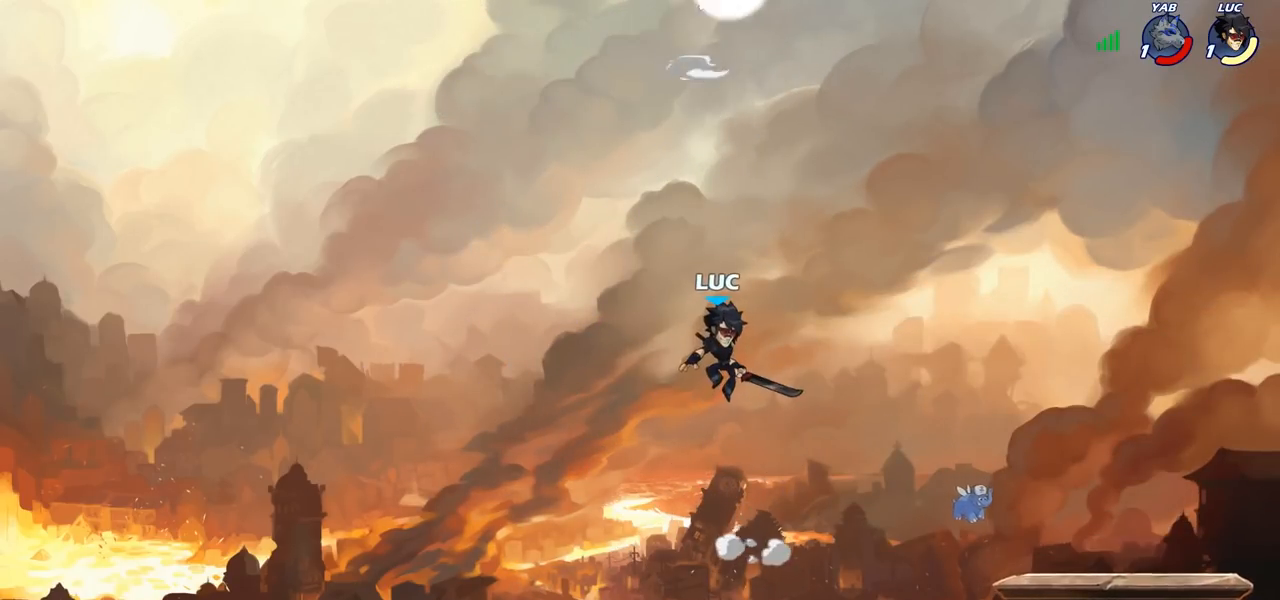
{"buttons": [], "left_stick": "center", "right_stick": "center", "events": [[50, "left_stick", "center"]]}
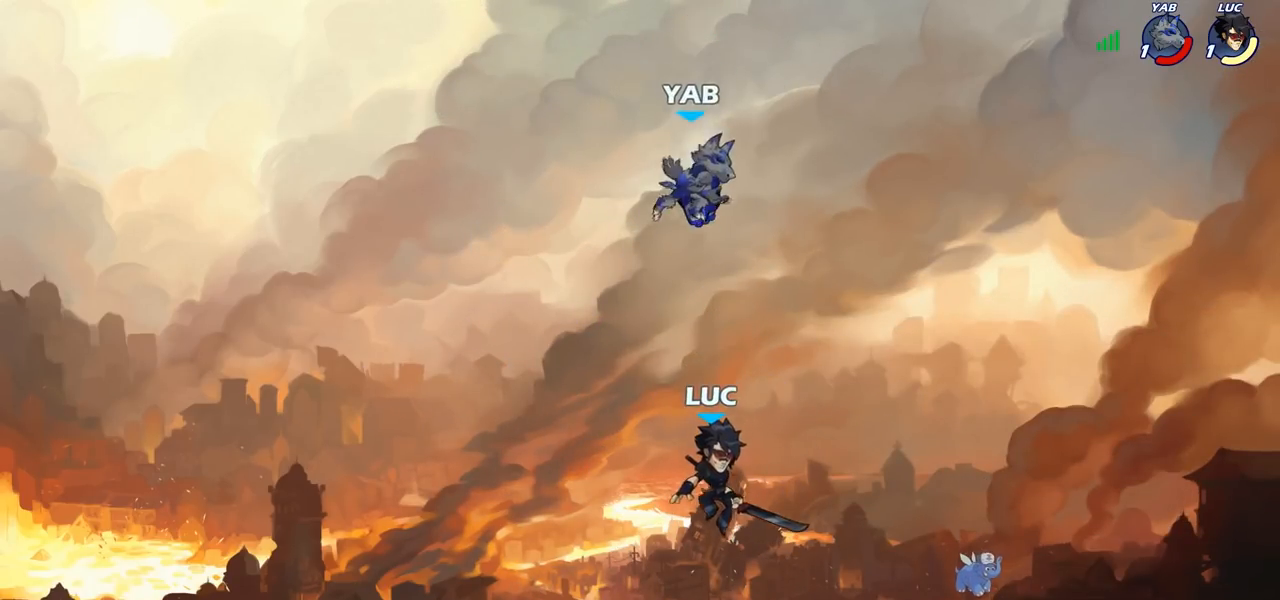
{"buttons": ["CIRCLE", "R2"], "left_stick": "center", "right_stick": "center"}
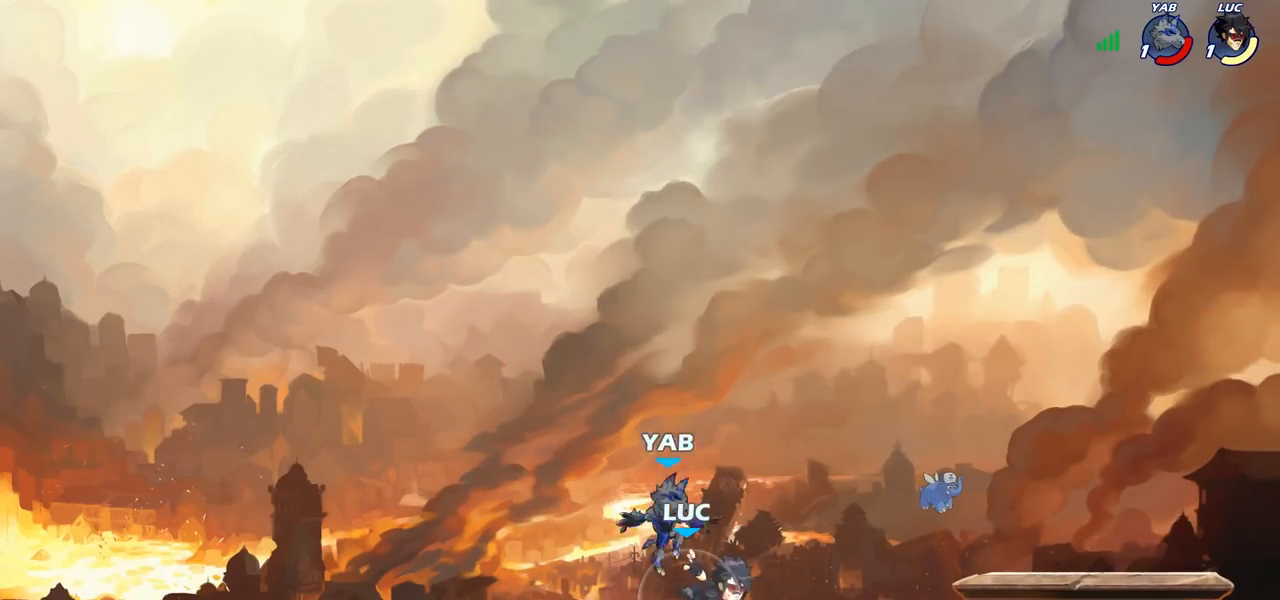
{"buttons": ["CIRCLE"], "left_stick": "center", "right_stick": "center", "events": [[50, "R2", "up"]]}
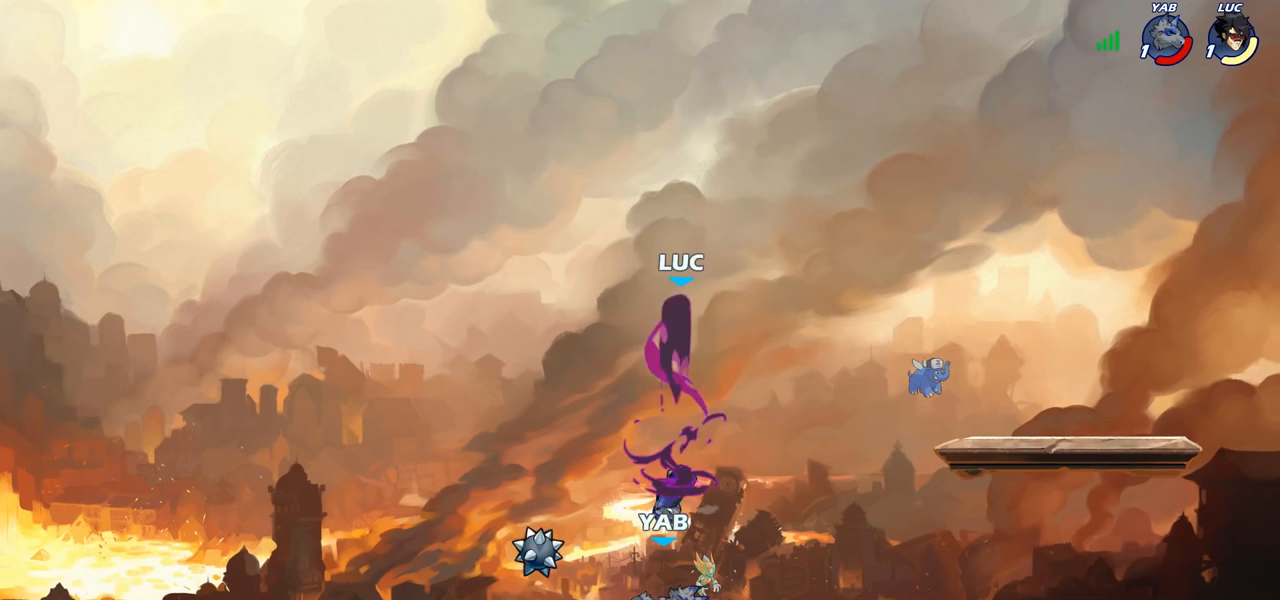
{"buttons": [], "left_stick": "left", "right_stick": "center", "events": [[333, "CIRCLE", "up"], [500, "left_stick", "left"]]}
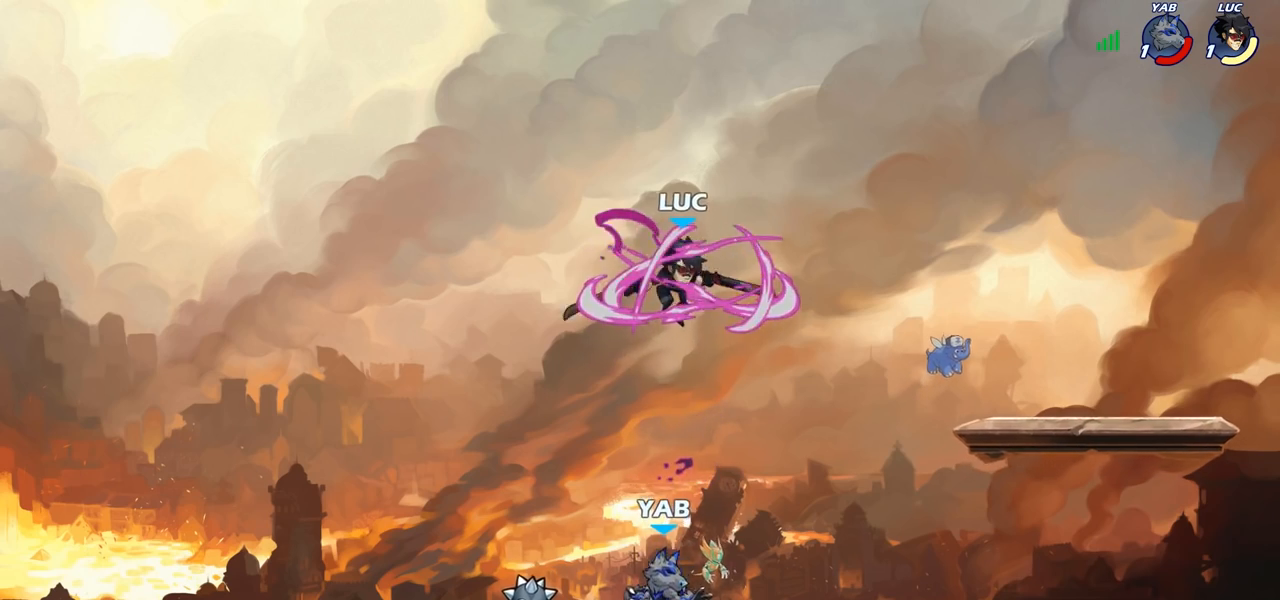
{"buttons": [], "left_stick": "down-left", "right_stick": "center", "events": [[267, "left_stick", "down-left"]]}
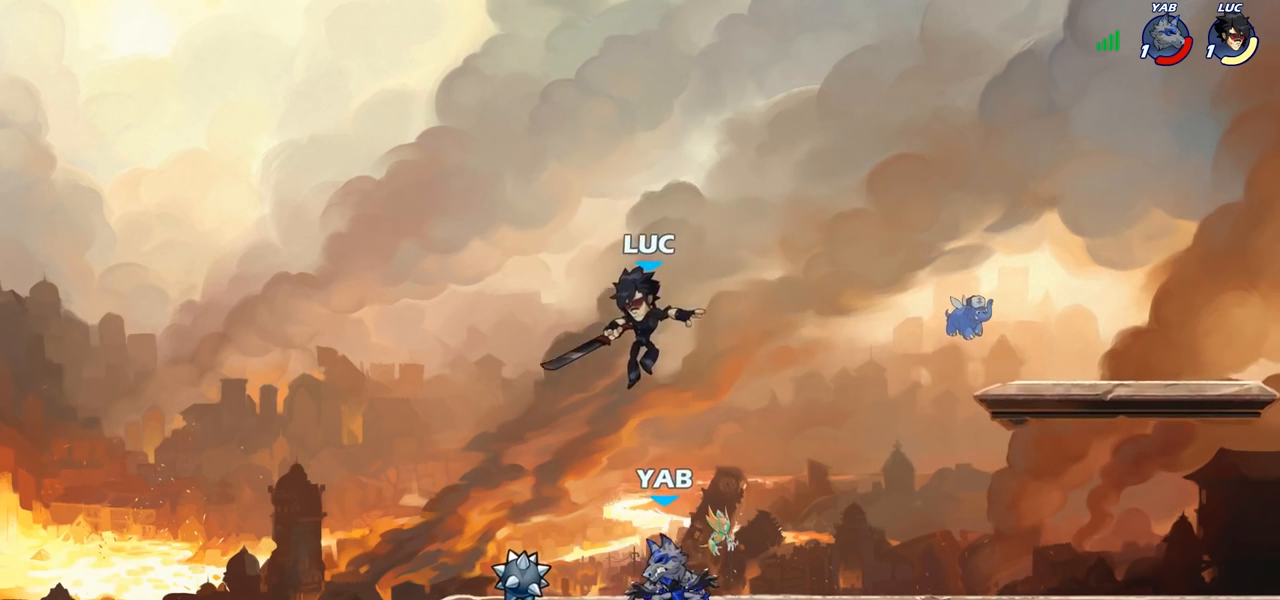
{"buttons": [], "left_stick": "up-right", "right_stick": "center", "events": [[167, "left_stick", "down-right"], [267, "left_stick", "down-left"], [450, "left_stick", "up-right"]]}
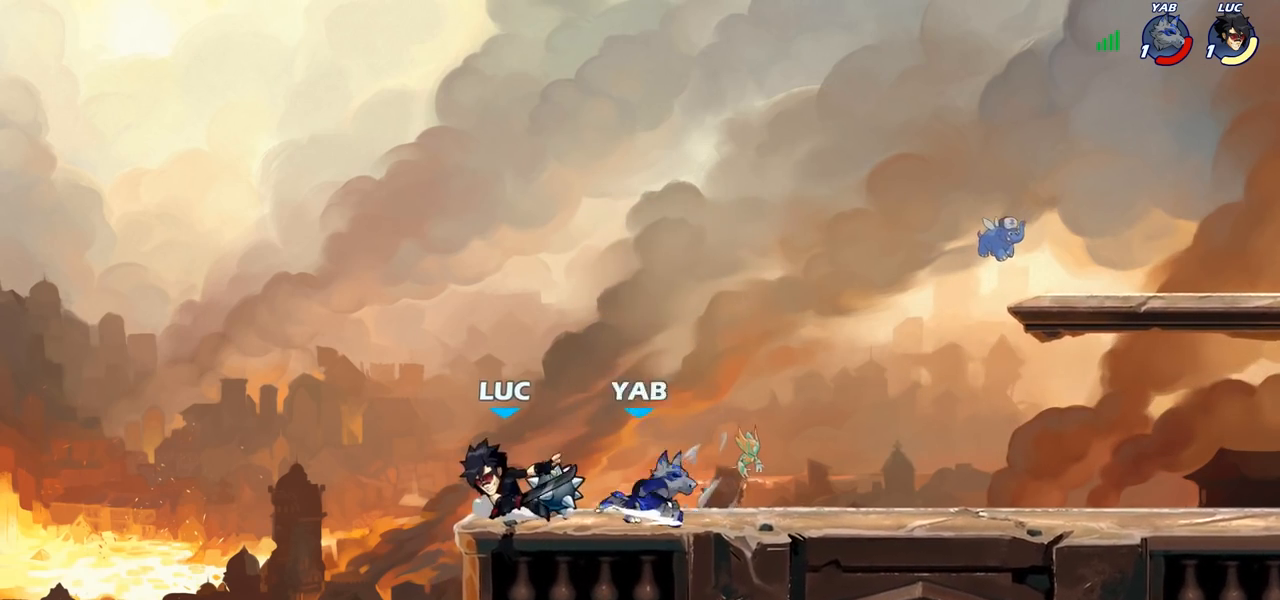
{"buttons": [], "left_stick": "center", "right_stick": "center", "events": [[83, "left_stick", "center"], [183, "SQUARE", "down"], [250, "SQUARE", "up"]]}
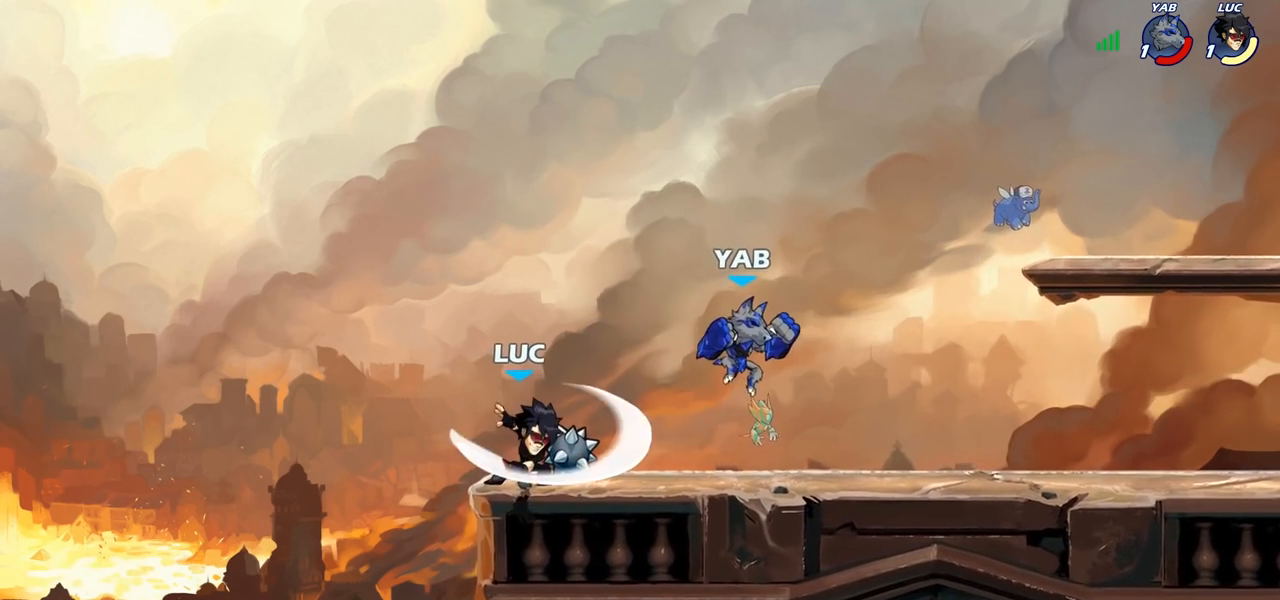
{"buttons": ["CROSS"], "left_stick": "right", "right_stick": "center", "events": [[350, "CROSS", "down"], [350, "left_stick", "right"]]}
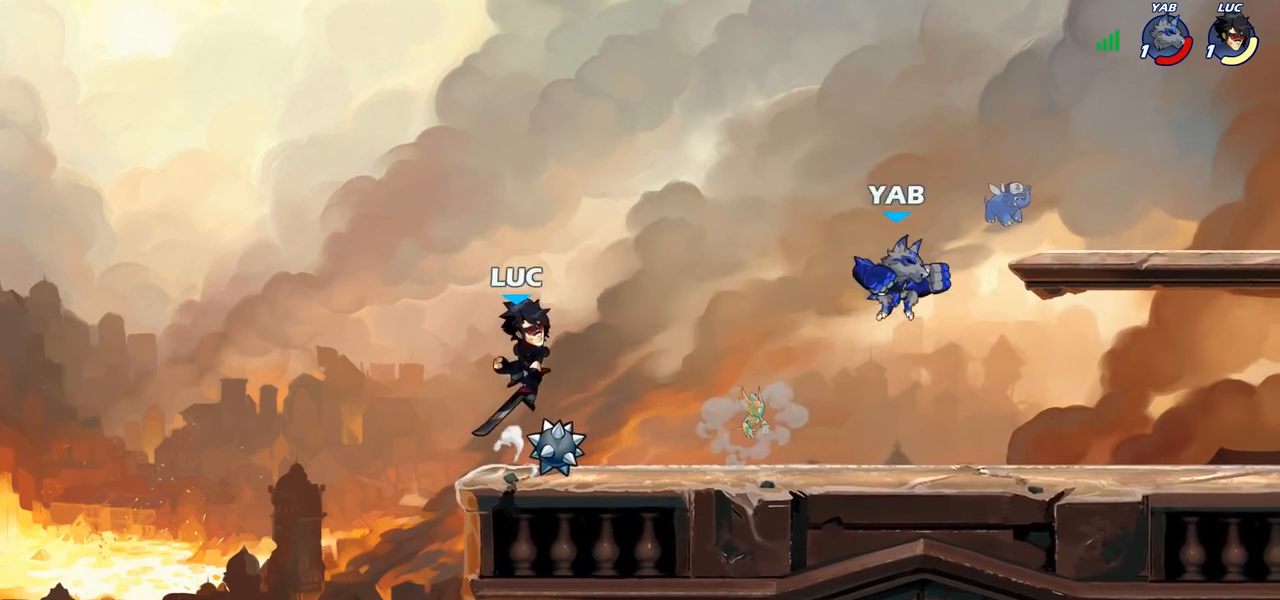
{"buttons": [], "left_stick": "up-right", "right_stick": "center", "events": [[17, "CROSS", "up"], [100, "left_stick", "down-right"], [350, "CROSS", "down"], [350, "left_stick", "right"], [450, "left_stick", "up-right"], [500, "CROSS", "up"]]}
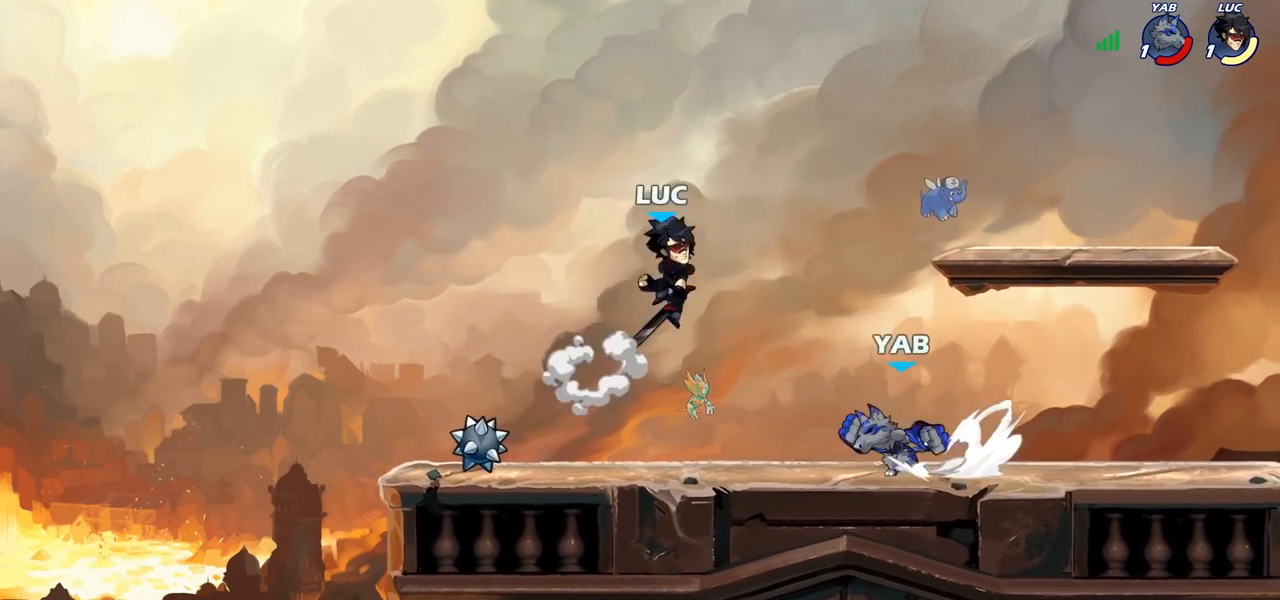
{"buttons": ["SQUARE"], "left_stick": "up-right", "right_stick": "center", "events": [[133, "left_stick", "up-left"], [267, "left_stick", "down-left"], [417, "SQUARE", "down"], [500, "left_stick", "up-right"]]}
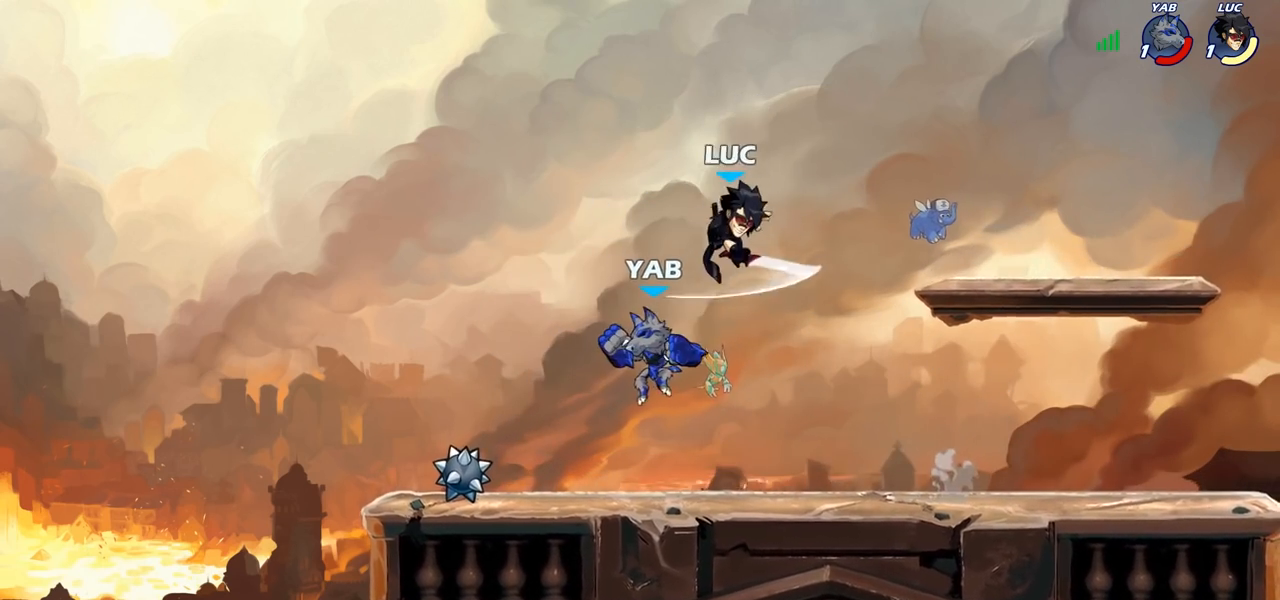
{"buttons": [], "left_stick": "center", "right_stick": "center", "events": [[17, "SQUARE", "up"], [50, "left_stick", "right"], [450, "left_stick", "center"]]}